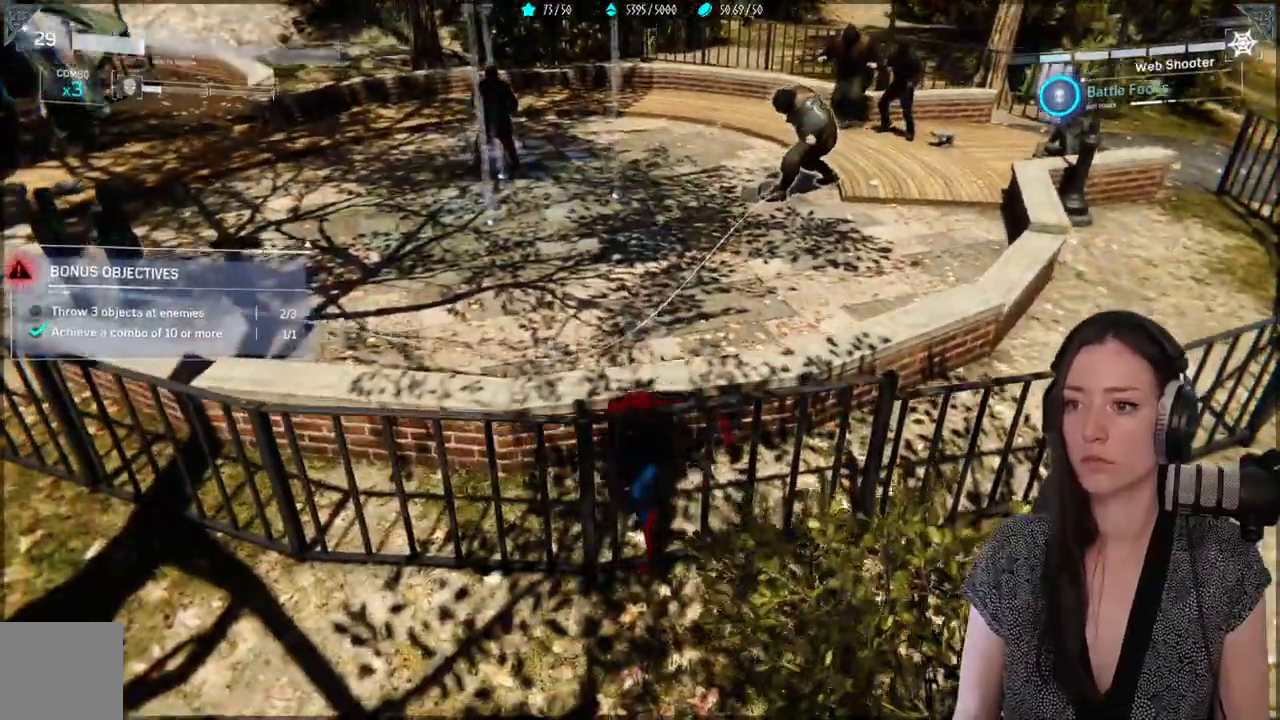
Gameplay with a controller (Xbox layout); each line is a JSON object with the inputs held at the frame after it. "events" lists button and stick changes between this image and that frame as [ms after this image, input, new state], when the widget could be followed in between.
{"buttons": [], "left_stick": "center", "right_stick": "center", "events": [[17, "R1", "down"], [17, "R2", "down"], [67, "R2", "up"], [67, "left_stick", "center"], [100, "R1", "up"], [183, "R1", "down"], [267, "R1", "up"], [350, "R1", "down"], [433, "R1", "up"]]}
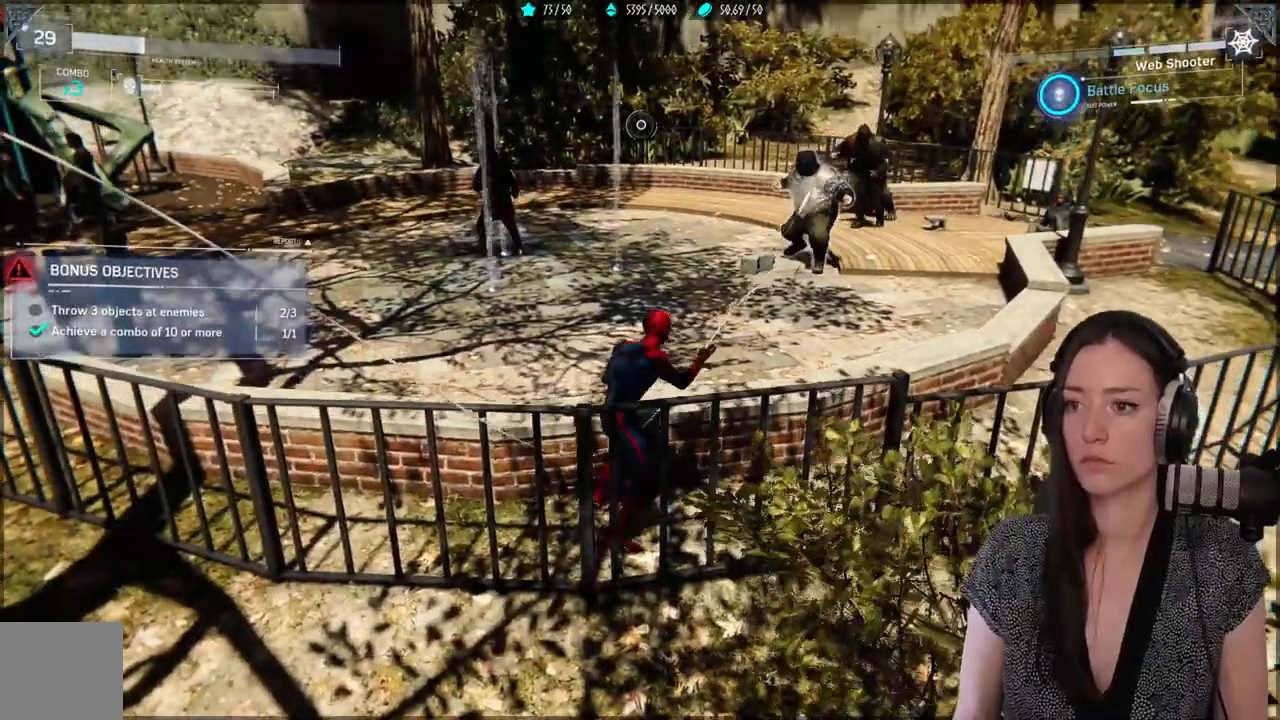
{"buttons": [], "left_stick": "up-left", "right_stick": "center", "events": [[17, "R1", "down"], [117, "R1", "up"], [150, "left_stick", "up-left"], [283, "A", "down"], [450, "A", "up"]]}
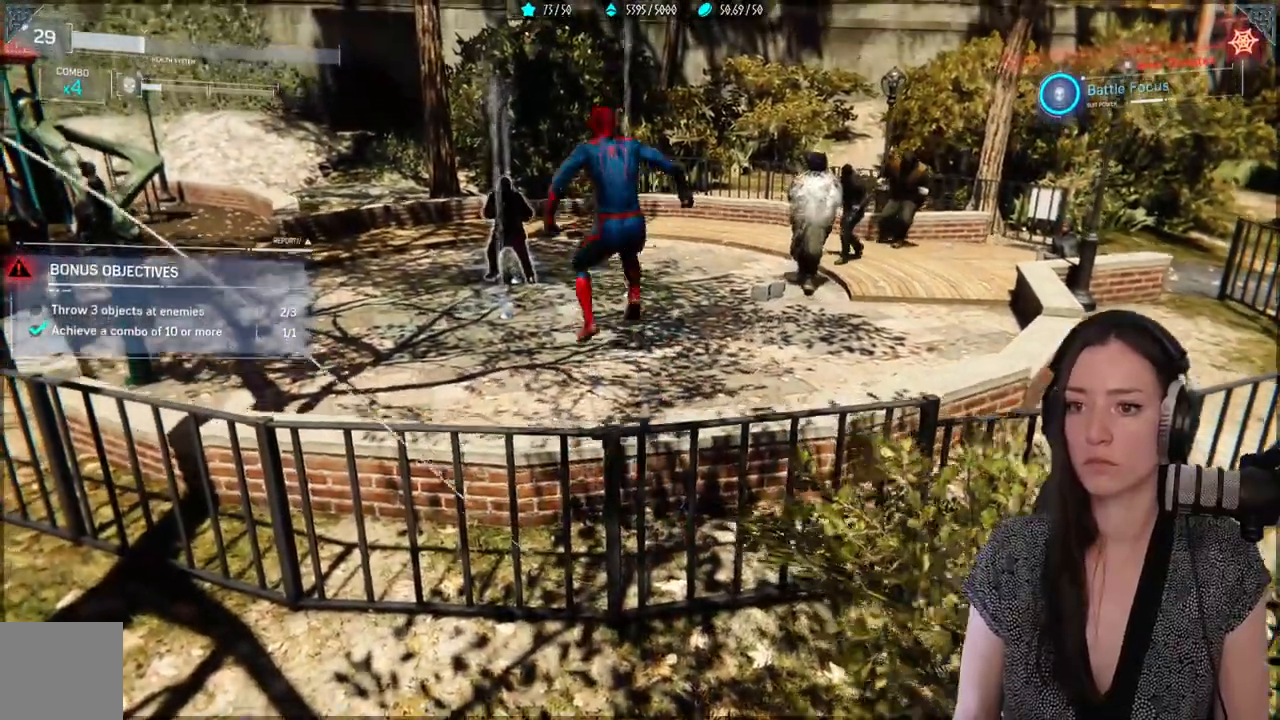
{"buttons": ["X"], "left_stick": "up-left", "right_stick": "center"}
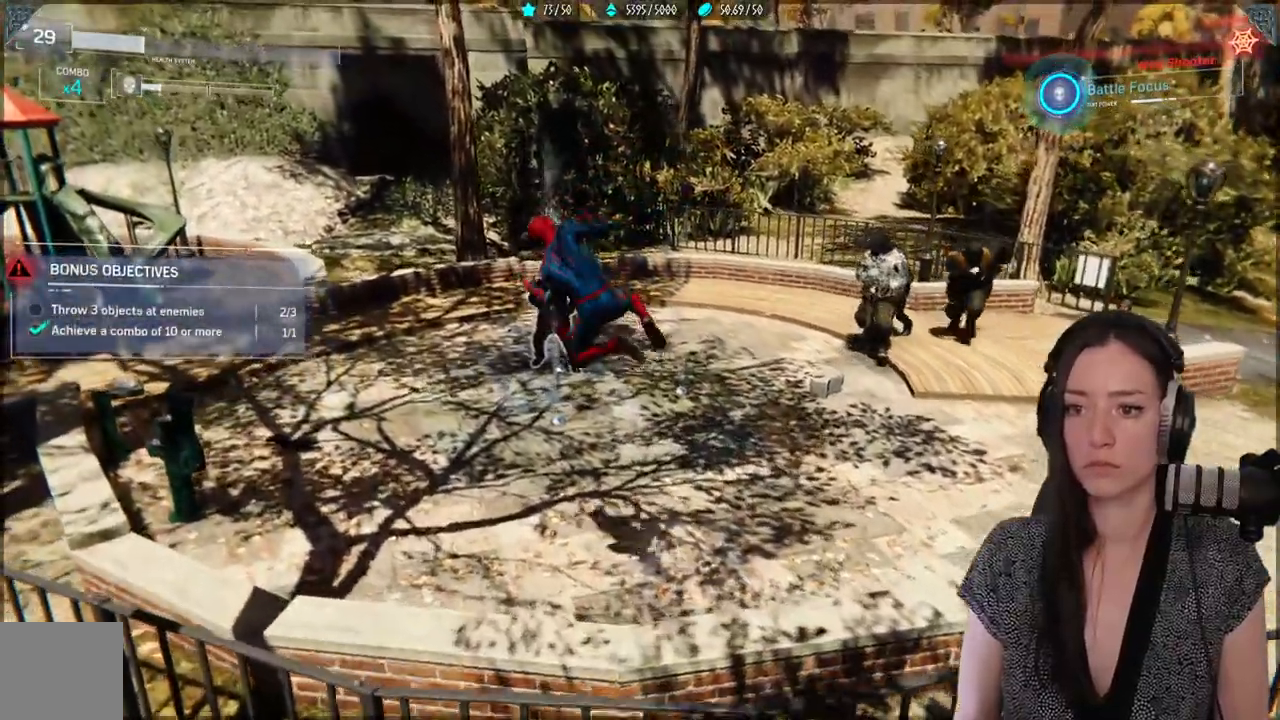
{"buttons": ["X"], "left_stick": "center", "right_stick": "center", "events": [[67, "left_stick", "up"], [383, "X", "up"], [483, "X", "down"], [483, "left_stick", "center"]]}